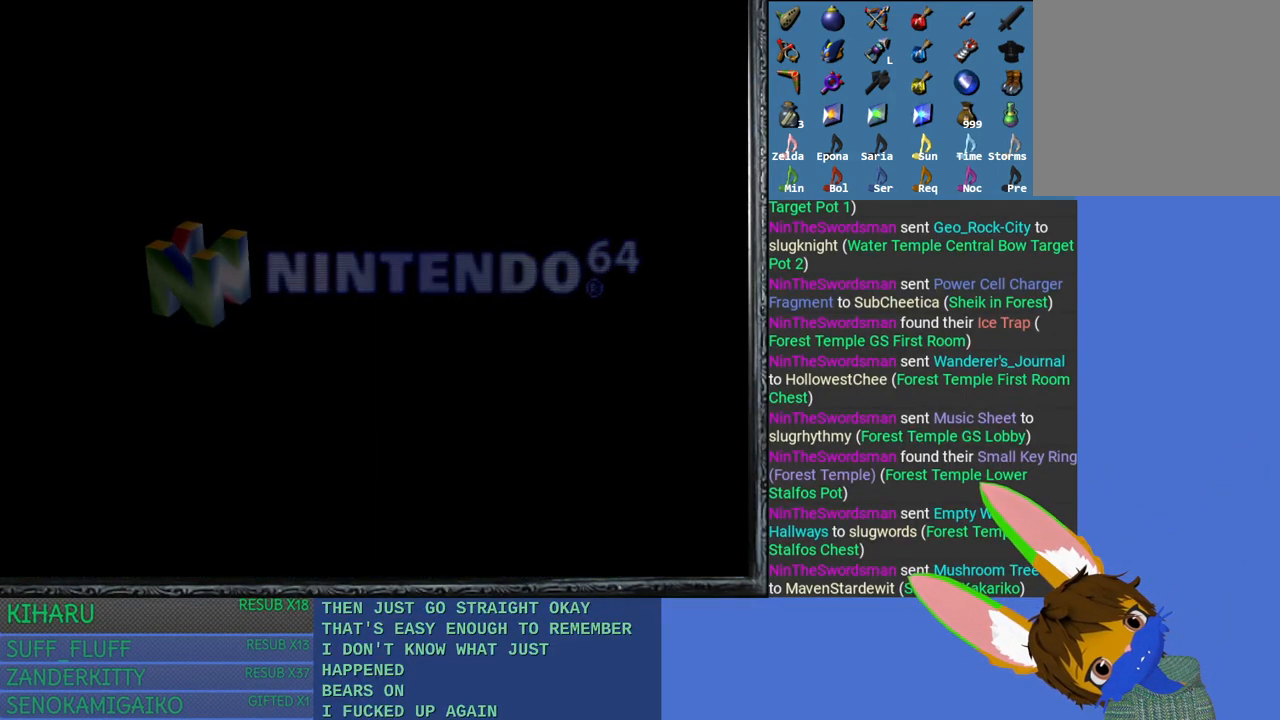
Gameplay with a controller (PlayStation layout); each line is a JSON object with the inputs held at the frame after it. "events" lists button and stick changes between this image and that frame as [ms after this image, input, new state], when the widget could be followed in between.
{"buttons": [], "left_stick": "center", "right_stick": "center", "events": [[167, "CROSS", "down"], [233, "CROSS", "up"], [383, "CROSS", "down"], [483, "CROSS", "up"]]}
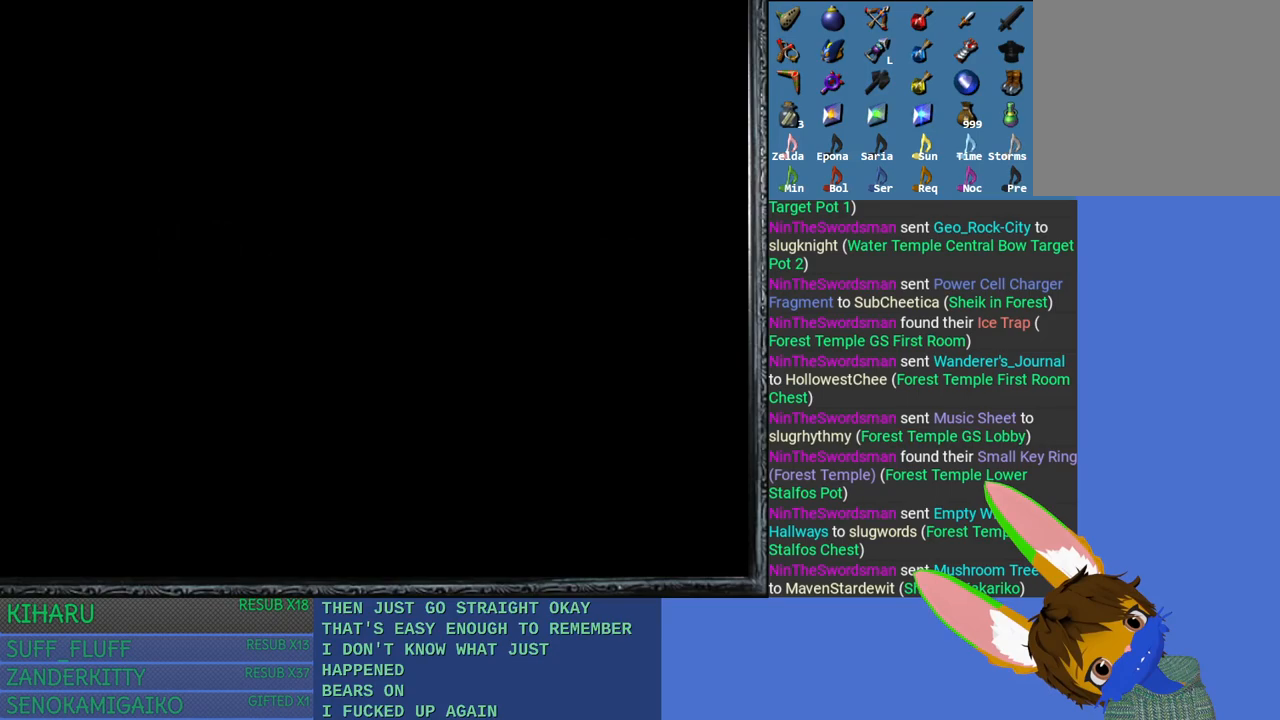
{"buttons": [], "left_stick": "center", "right_stick": "center", "events": []}
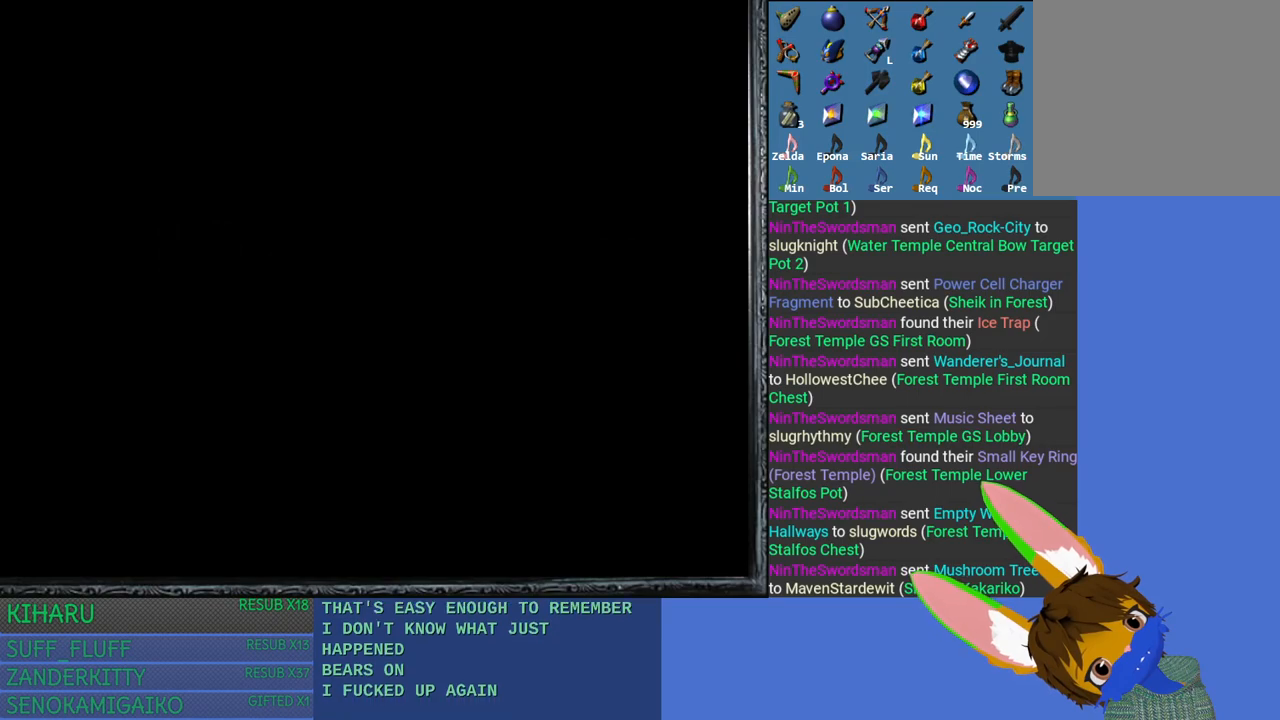
{"buttons": [], "left_stick": "center", "right_stick": "center", "events": []}
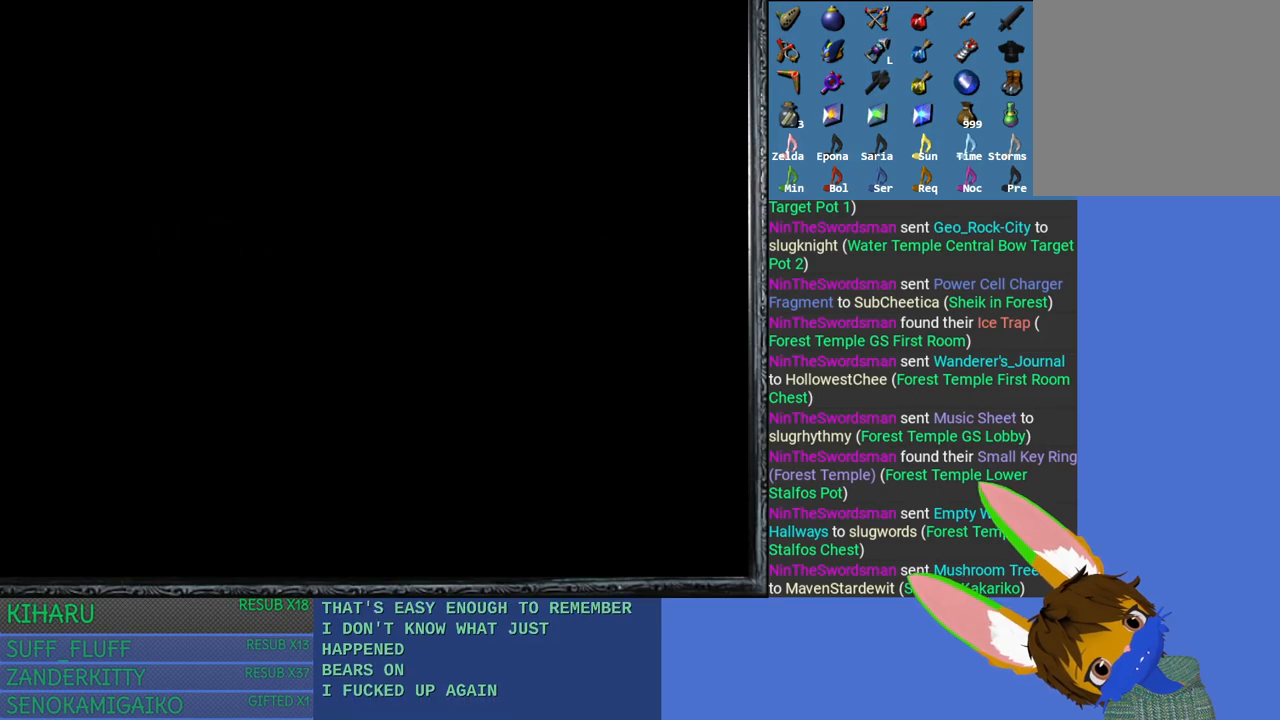
{"buttons": [], "left_stick": "center", "right_stick": "center", "events": [[133, "CROSS", "down"], [217, "CROSS", "up"], [300, "CROSS", "down"], [417, "CROSS", "up"]]}
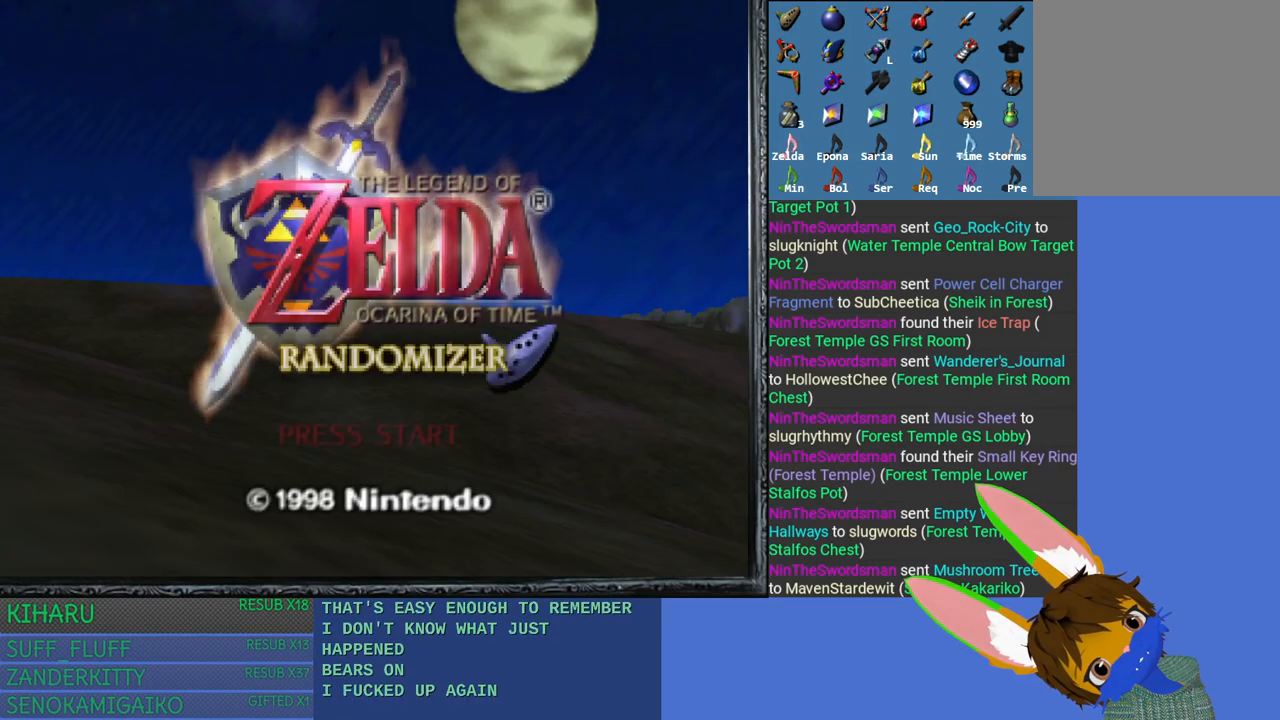
{"buttons": ["CROSS"], "left_stick": "center", "right_stick": "center", "events": [[133, "CROSS", "down"], [233, "CROSS", "up"], [317, "CROSS", "down"], [400, "CROSS", "up"], [500, "CROSS", "down"]]}
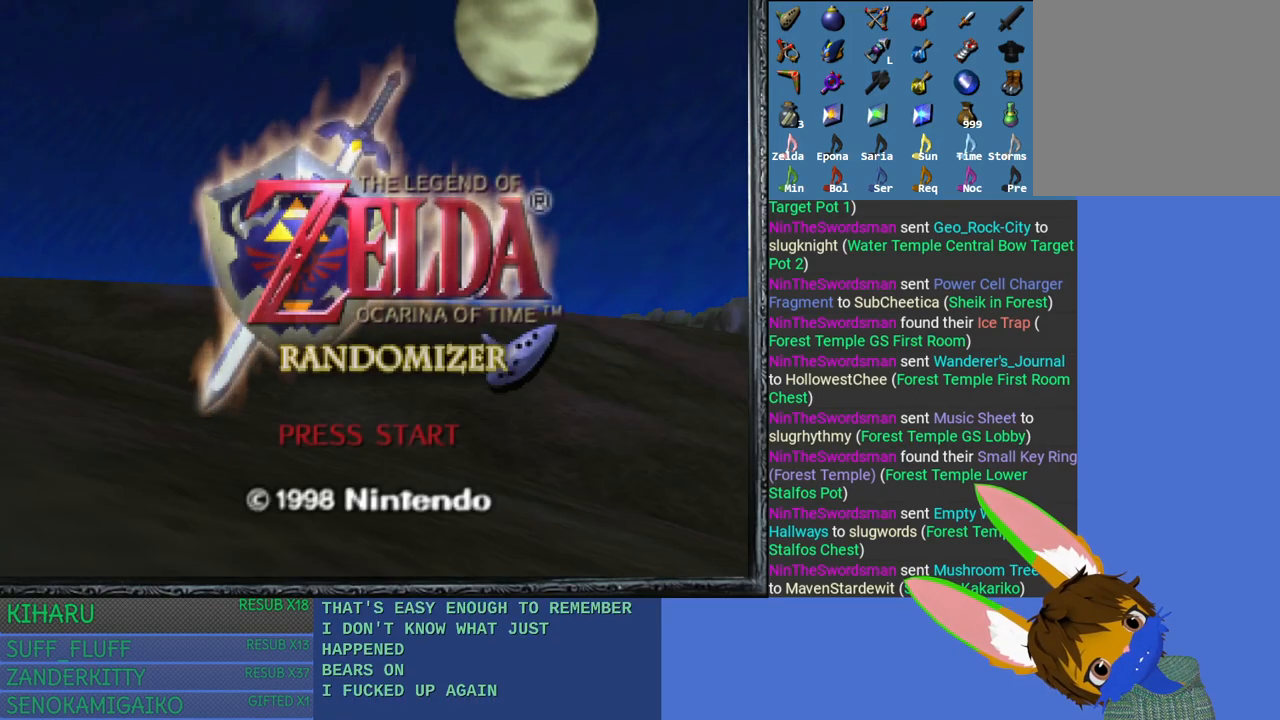
{"buttons": [], "left_stick": "center", "right_stick": "center", "events": [[83, "CROSS", "up"], [167, "CROSS", "down"], [267, "CROSS", "up"], [367, "CROSS", "down"], [433, "CROSS", "up"]]}
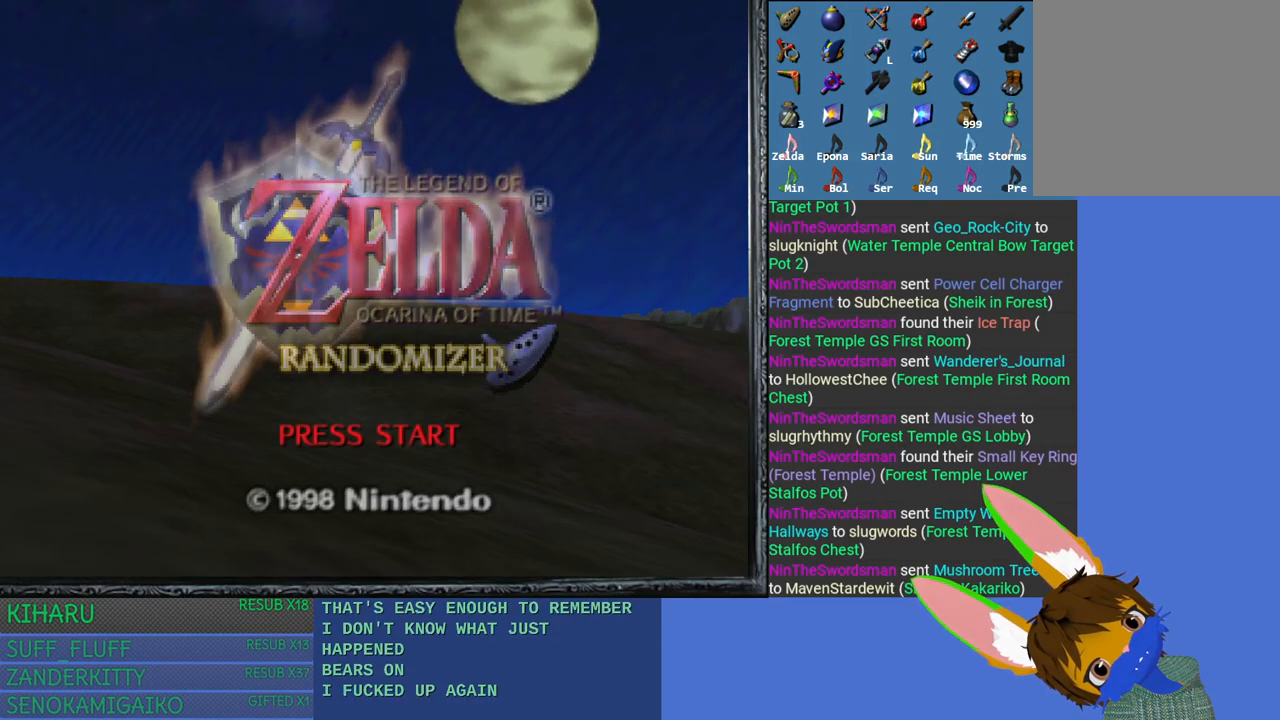
{"buttons": [], "left_stick": "center", "right_stick": "center", "events": [[33, "CROSS", "down"], [100, "CROSS", "up"], [233, "CROSS", "down"], [300, "CROSS", "up"]]}
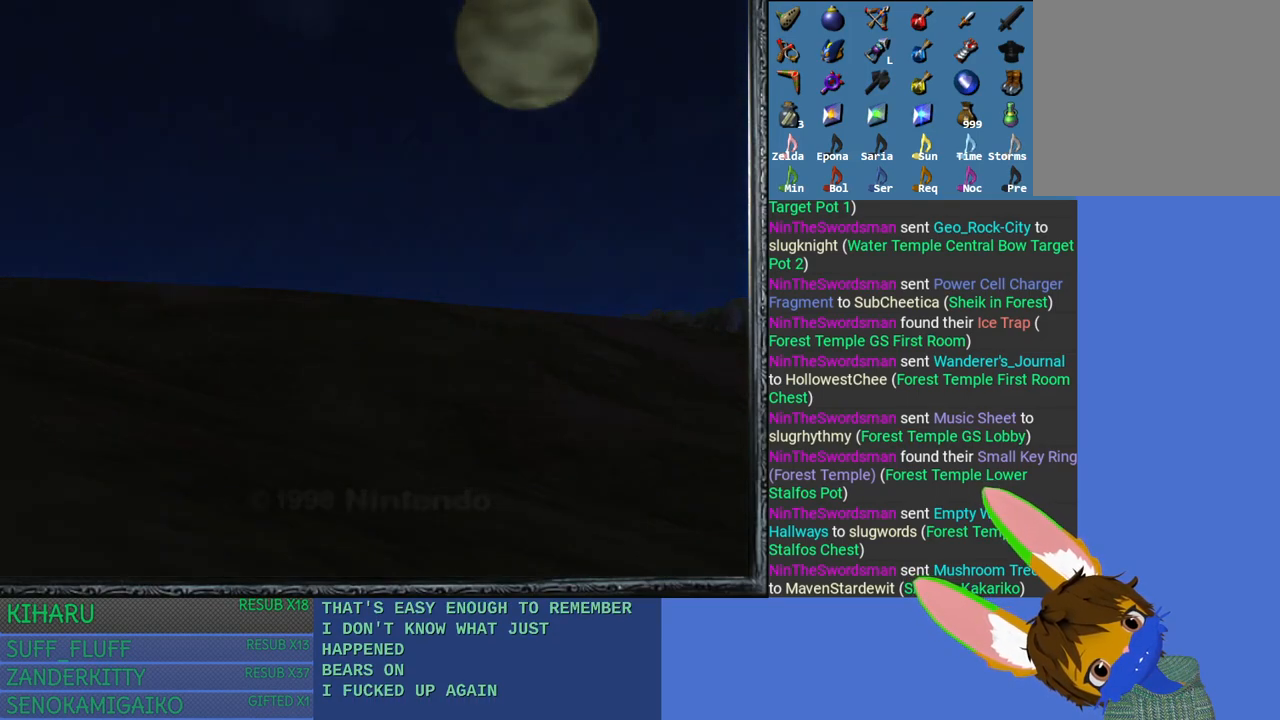
{"buttons": [], "left_stick": "center", "right_stick": "center", "events": []}
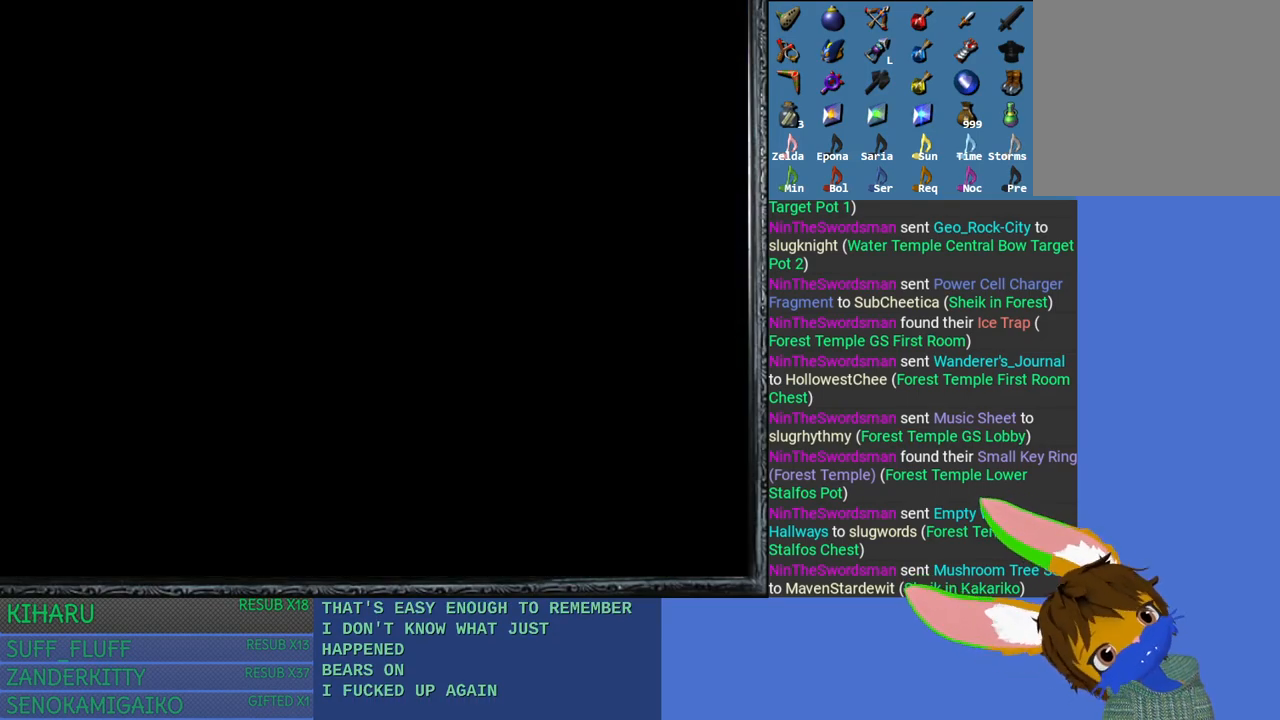
{"buttons": [], "left_stick": "center", "right_stick": "center", "events": []}
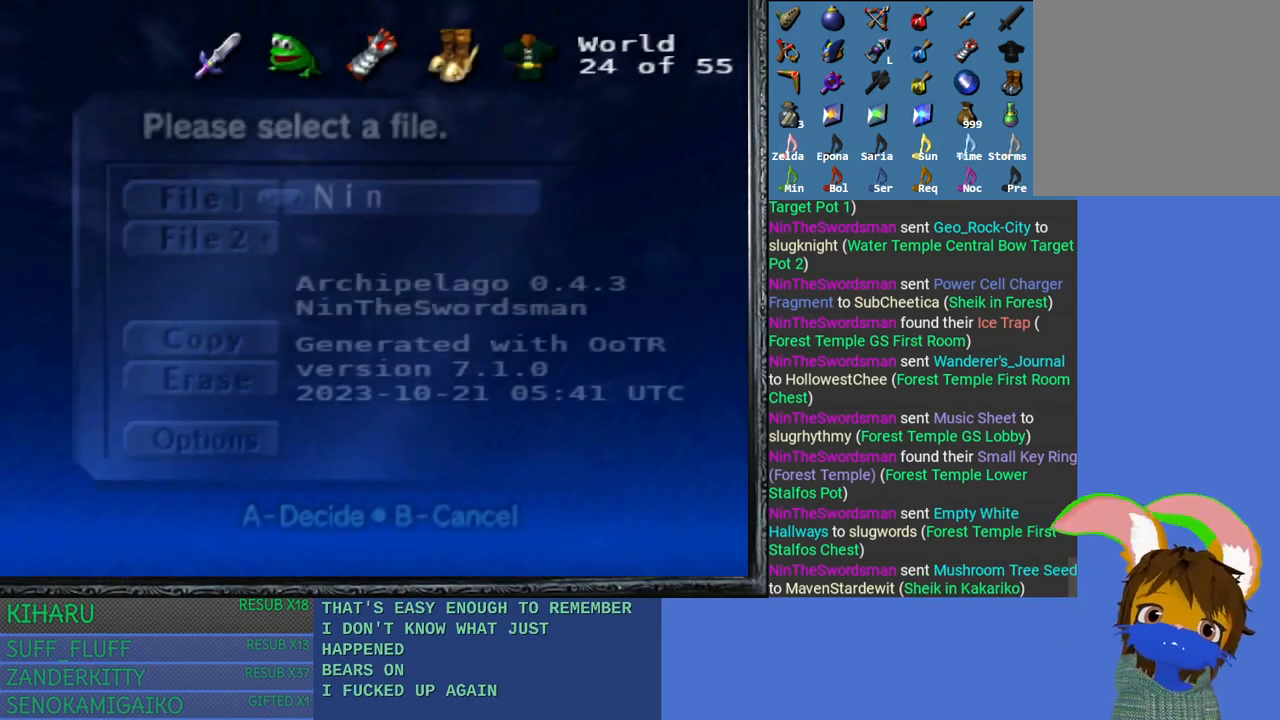
{"buttons": [], "left_stick": "center", "right_stick": "center", "events": []}
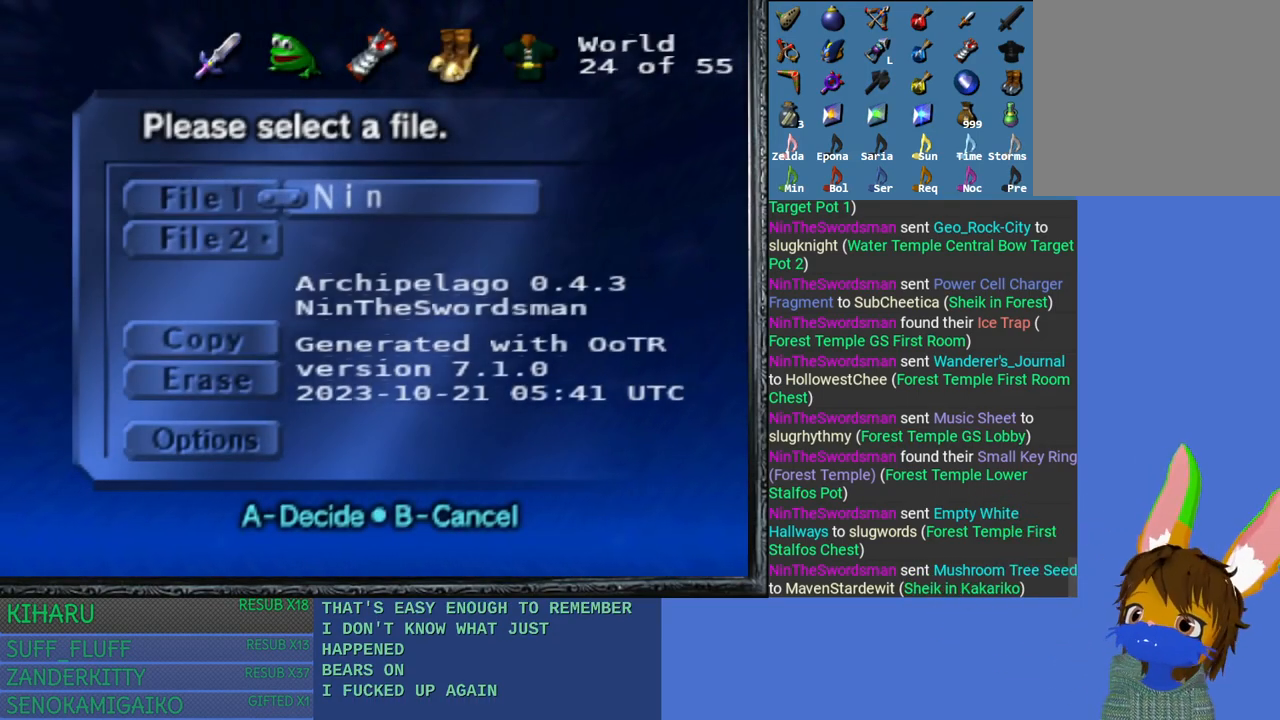
{"buttons": ["CROSS"], "left_stick": "center", "right_stick": "center", "events": [[467, "CROSS", "down"]]}
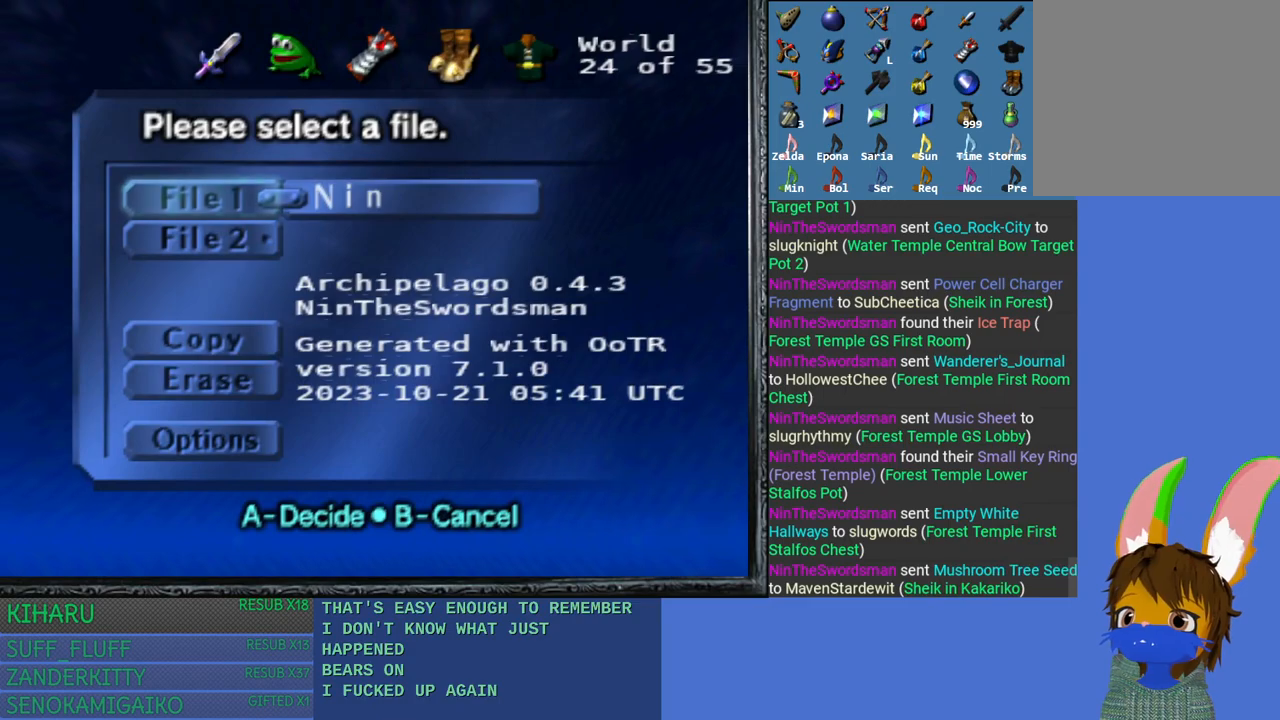
{"buttons": [], "left_stick": "center", "right_stick": "center", "events": [[83, "CROSS", "up"], [183, "CROSS", "down"], [317, "CROSS", "up"], [383, "CROSS", "down"], [483, "CROSS", "up"]]}
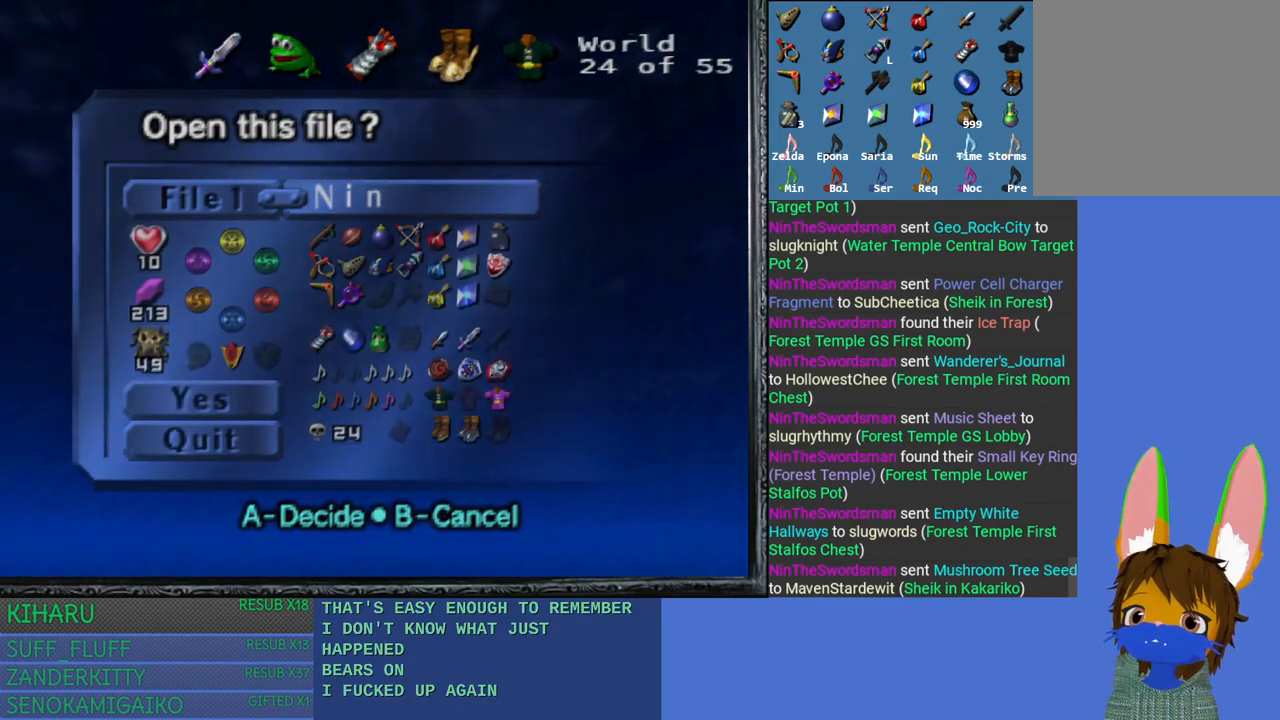
{"buttons": [], "left_stick": "center", "right_stick": "center", "events": [[50, "CROSS", "down"], [183, "CROSS", "up"], [250, "CROSS", "down"], [350, "CROSS", "up"]]}
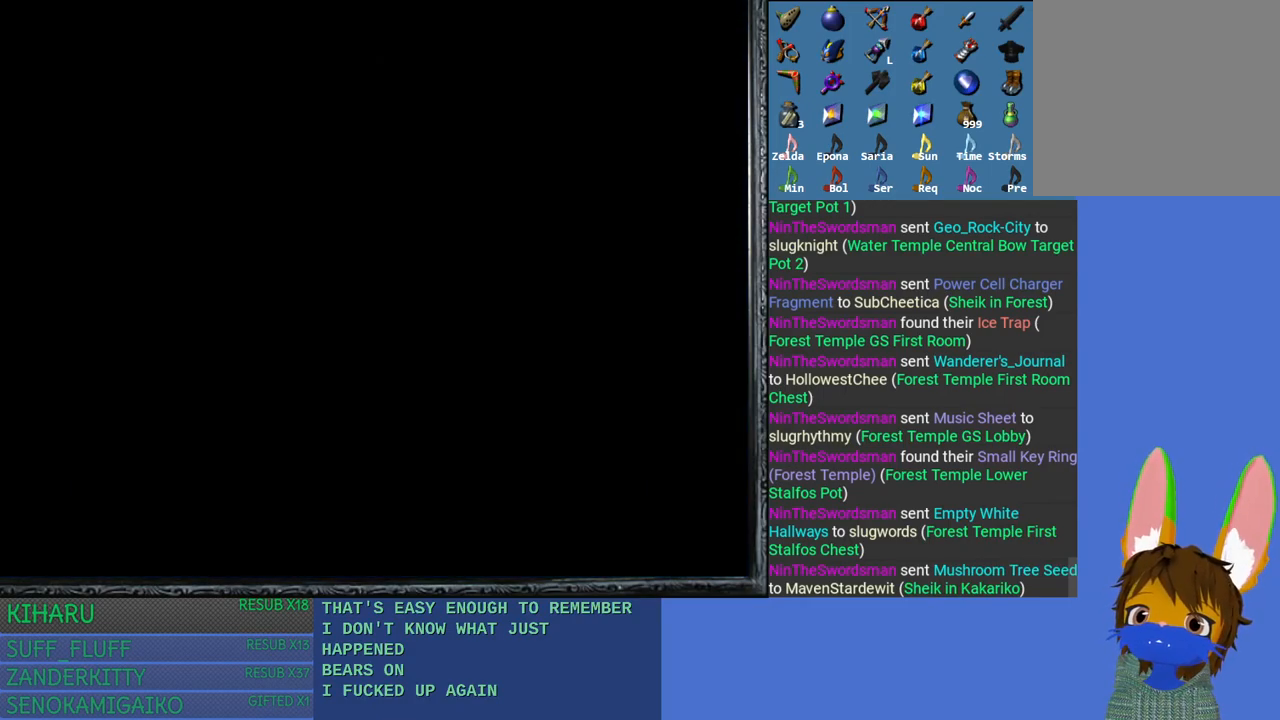
{"buttons": [], "left_stick": "center", "right_stick": "center", "events": []}
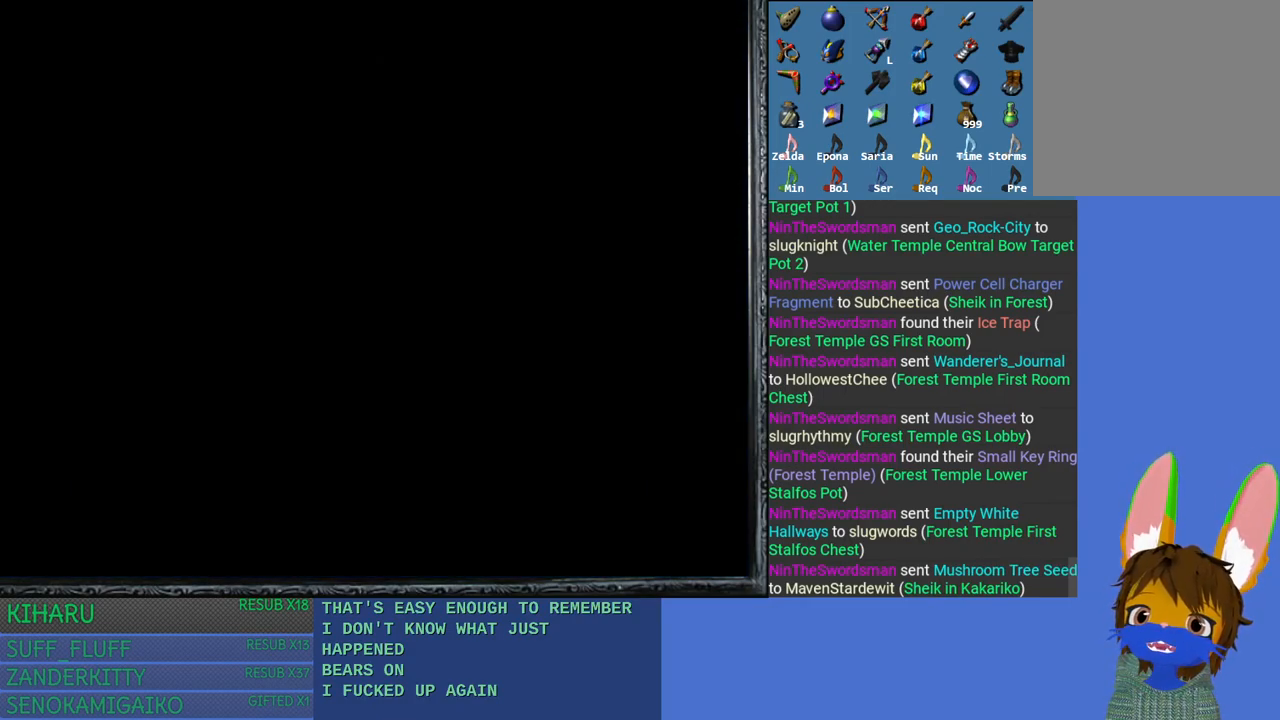
{"buttons": [], "left_stick": "center", "right_stick": "center", "events": []}
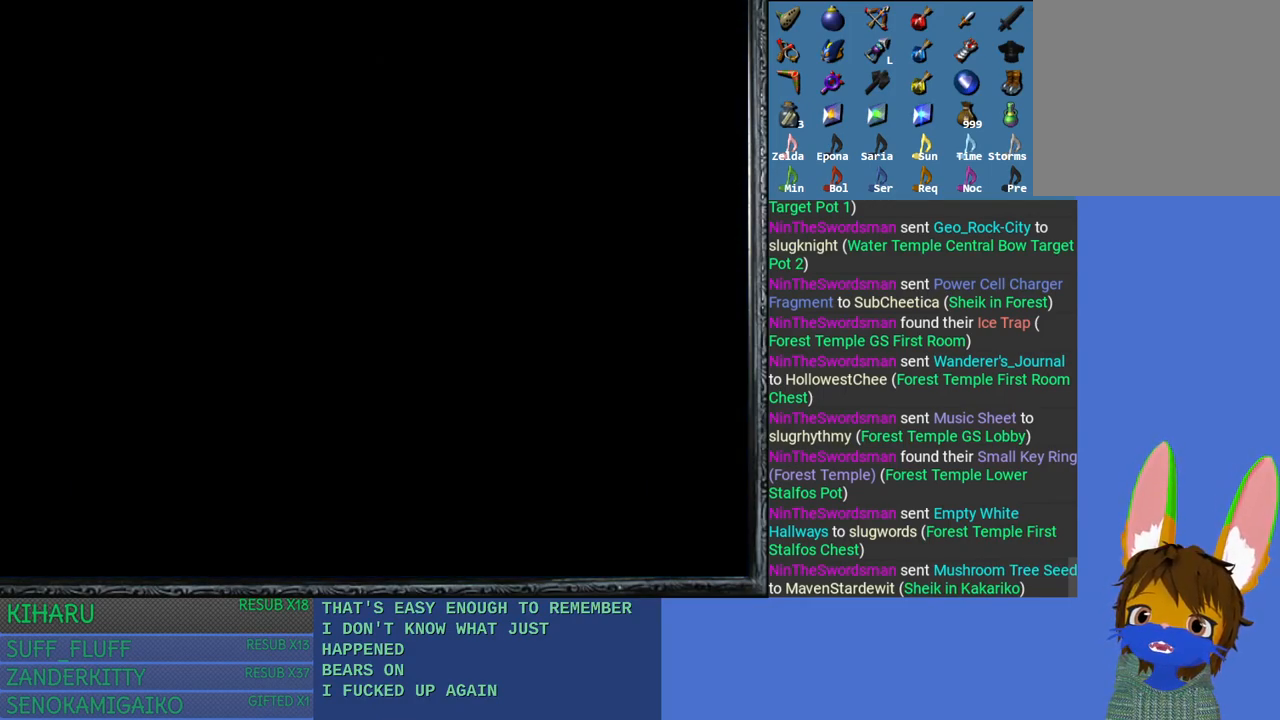
{"buttons": [], "left_stick": "center", "right_stick": "center", "events": []}
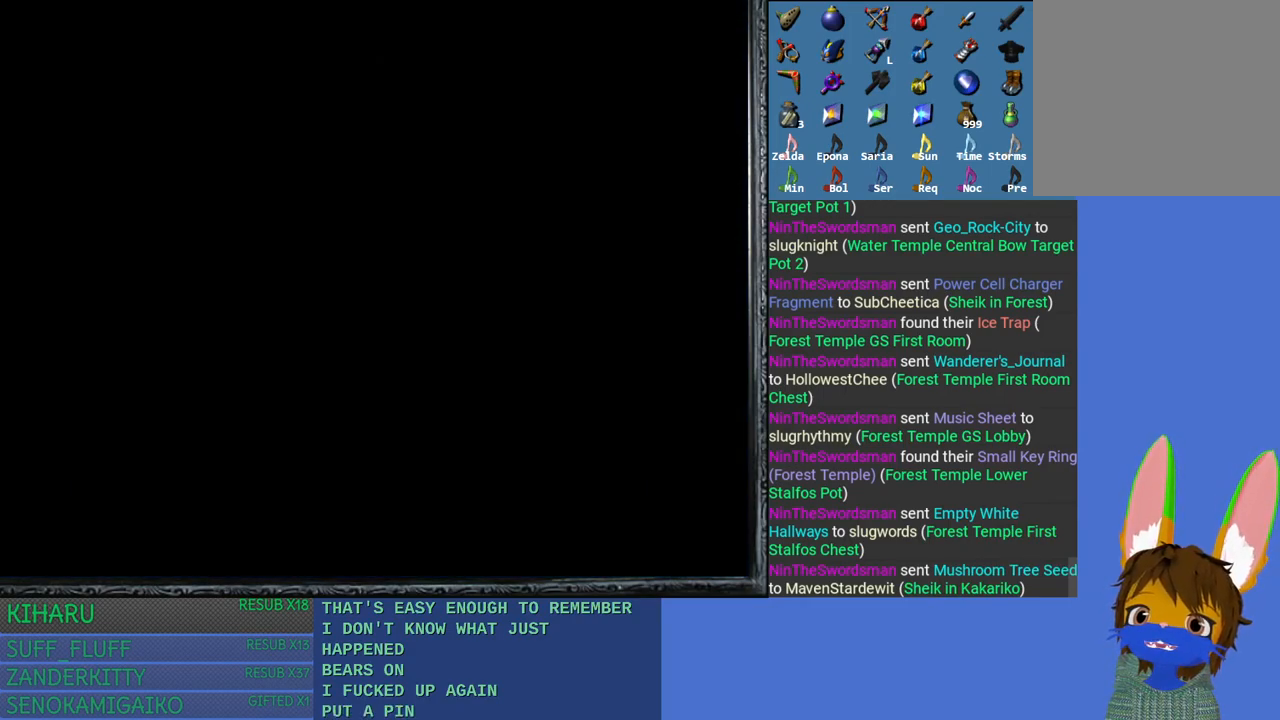
{"buttons": [], "left_stick": "center", "right_stick": "center", "events": []}
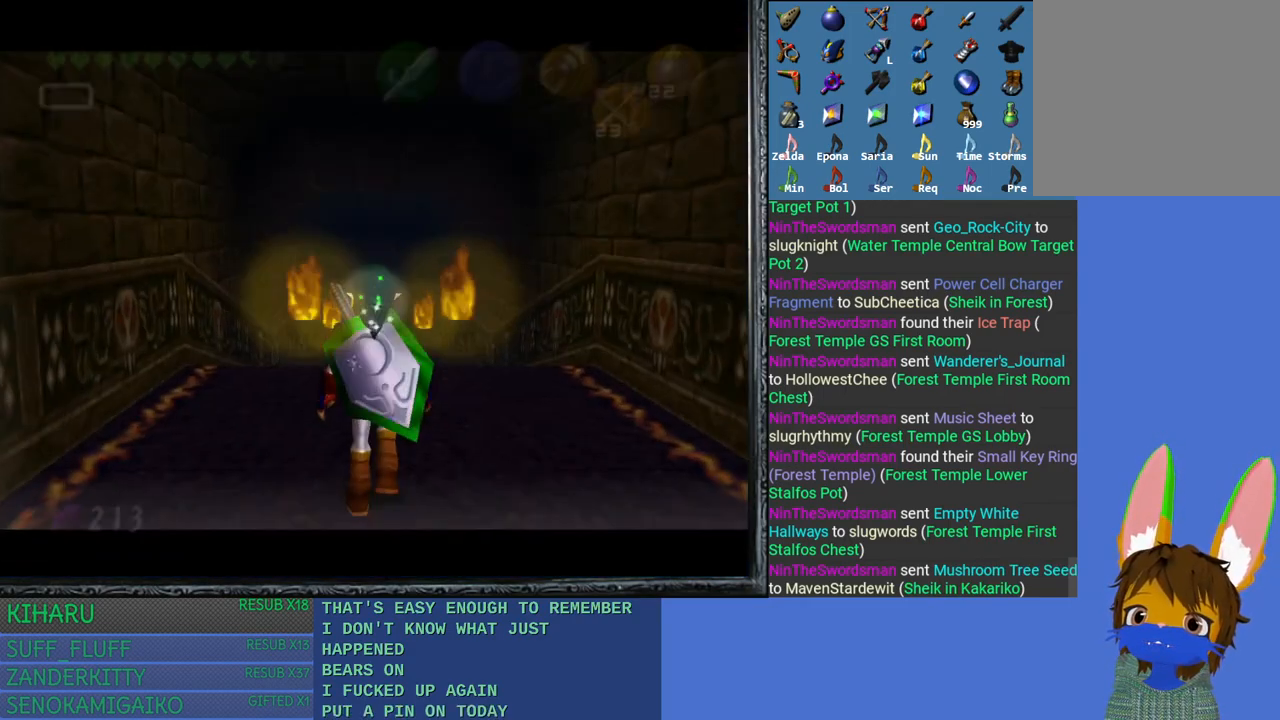
{"buttons": [], "left_stick": "up", "right_stick": "center", "events": [[100, "left_stick", "up"]]}
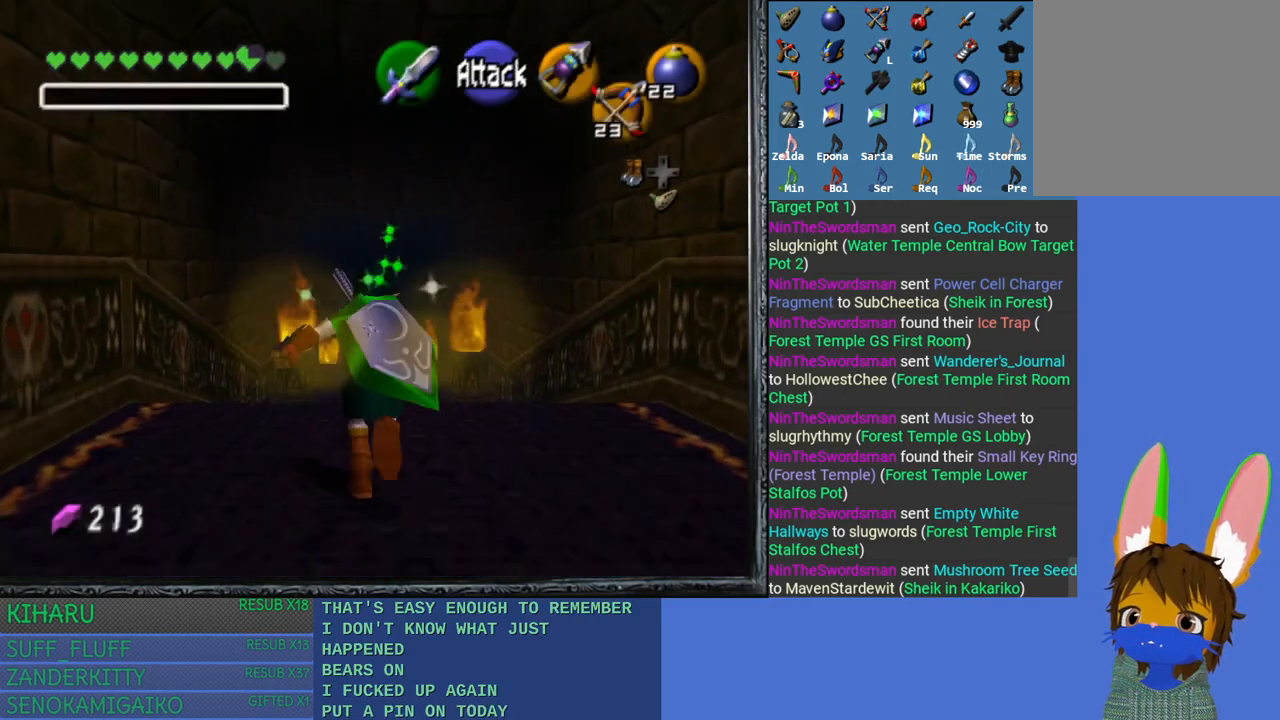
{"buttons": ["CROSS"], "left_stick": "up", "right_stick": "center", "events": [[450, "CROSS", "down"]]}
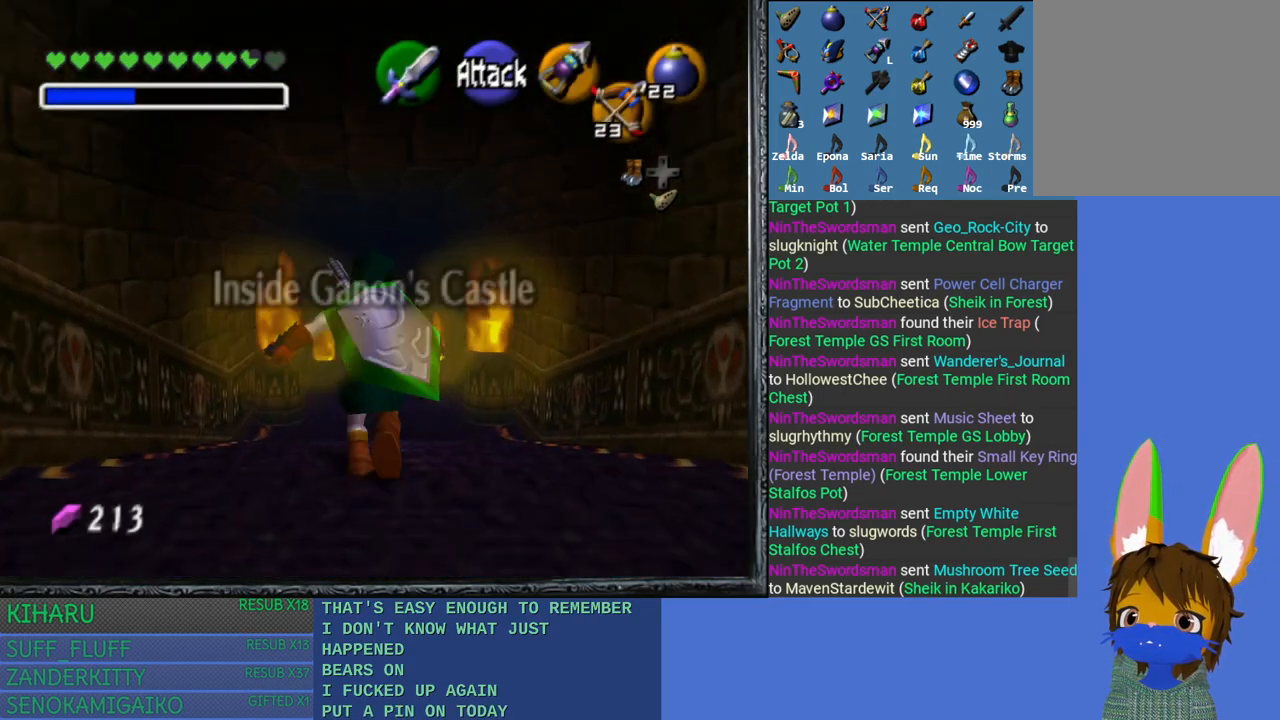
{"buttons": [], "left_stick": "up", "right_stick": "center", "events": [[467, "CROSS", "up"]]}
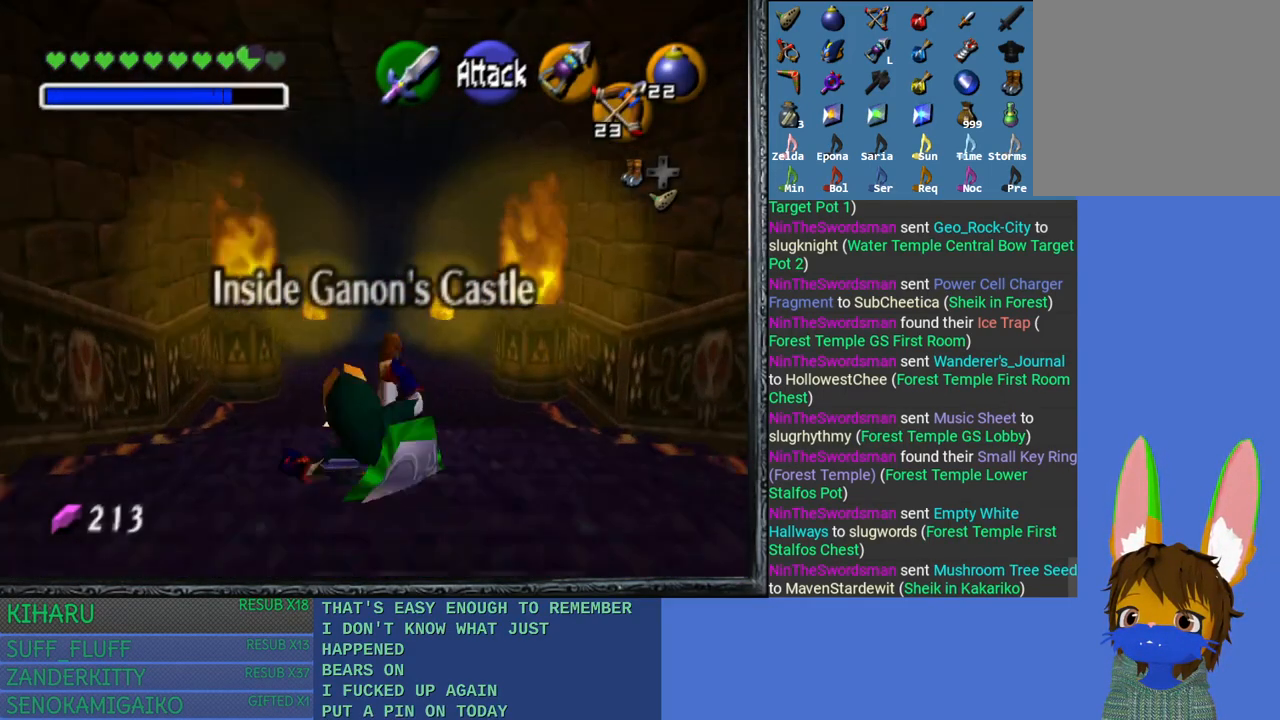
{"buttons": ["CROSS"], "left_stick": "up", "right_stick": "center", "events": [[300, "CROSS", "down"]]}
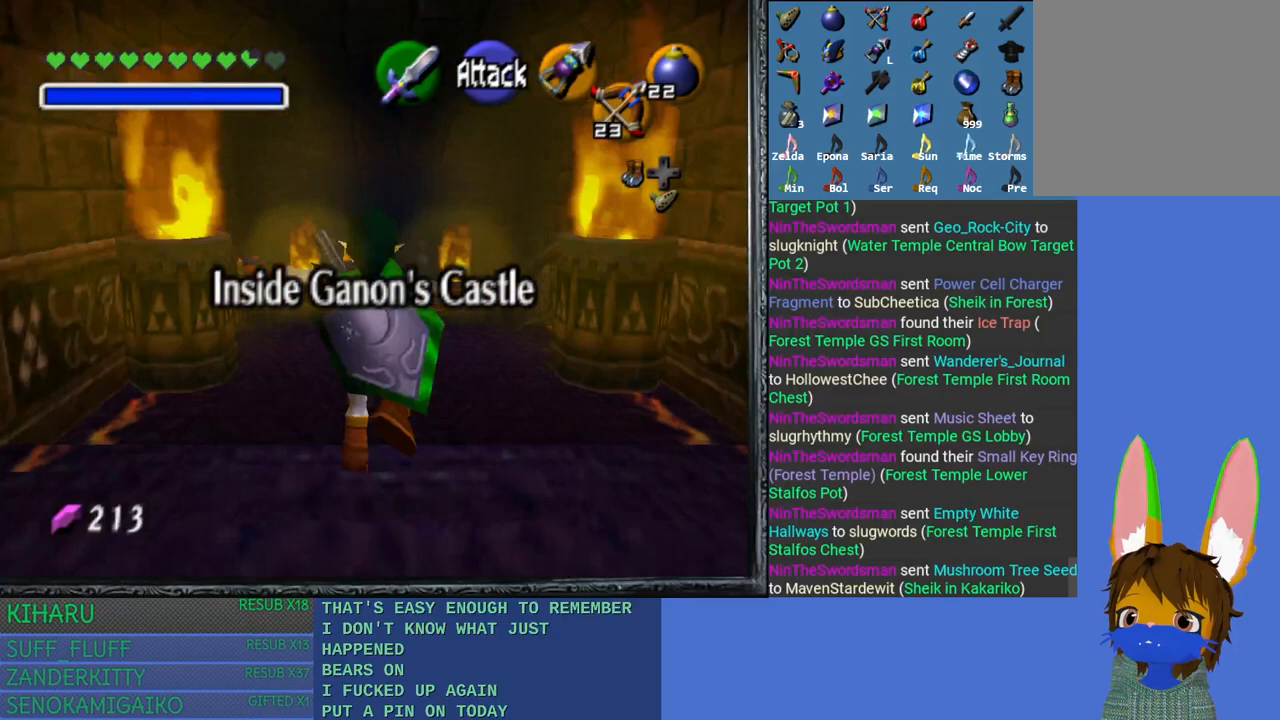
{"buttons": ["CROSS"], "left_stick": "up", "right_stick": "center", "events": [[333, "CROSS", "up"], [433, "CROSS", "down"]]}
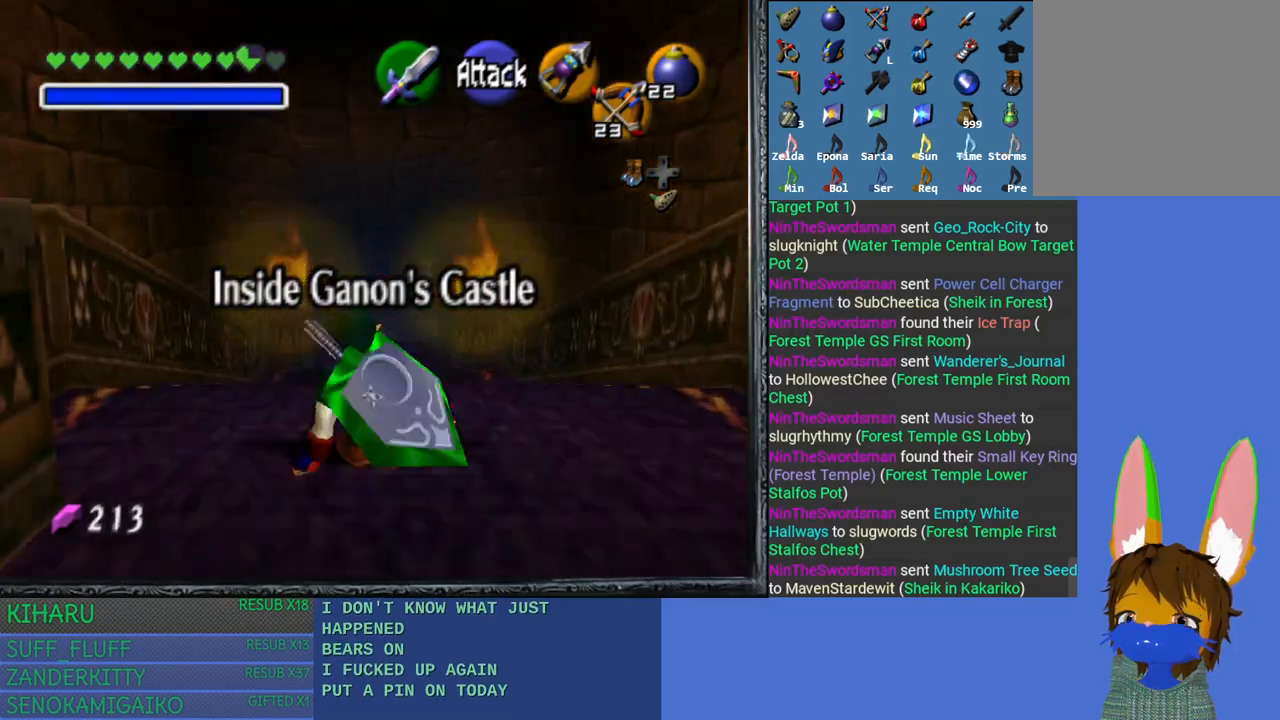
{"buttons": [], "left_stick": "up", "right_stick": "center", "events": [[433, "CROSS", "up"]]}
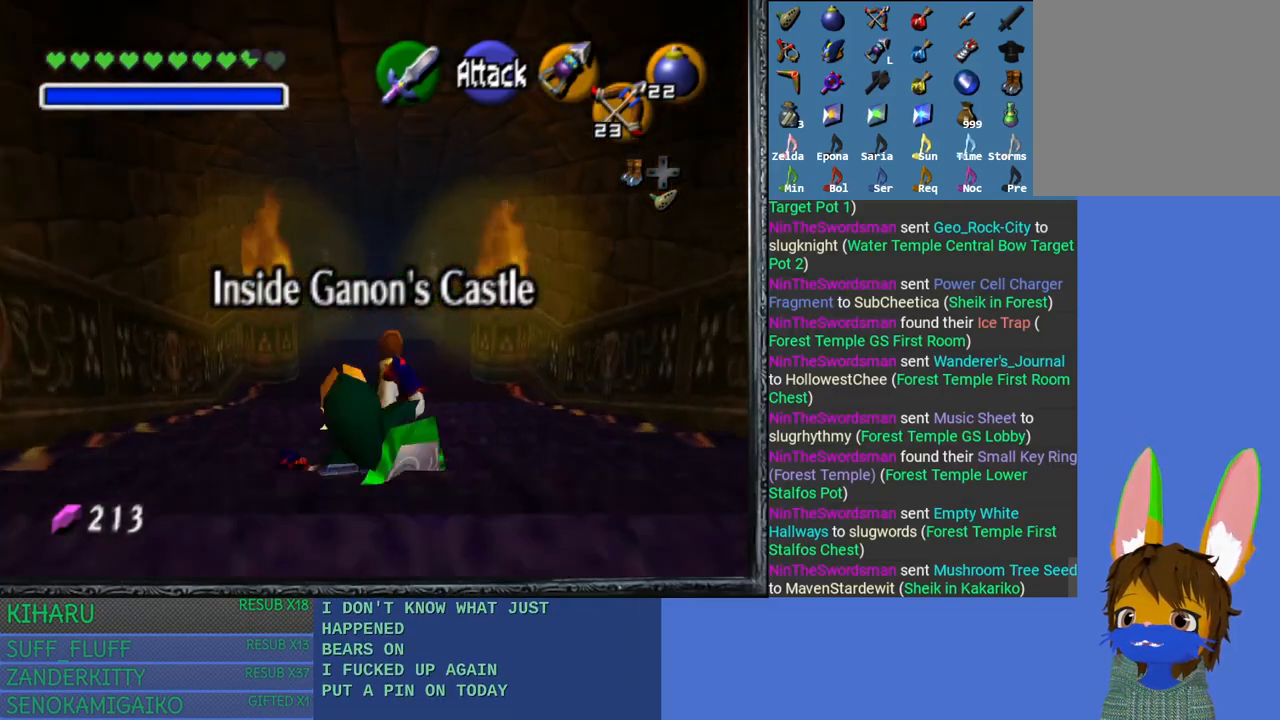
{"buttons": ["CROSS"], "left_stick": "up", "right_stick": "center", "events": [[133, "CROSS", "down"]]}
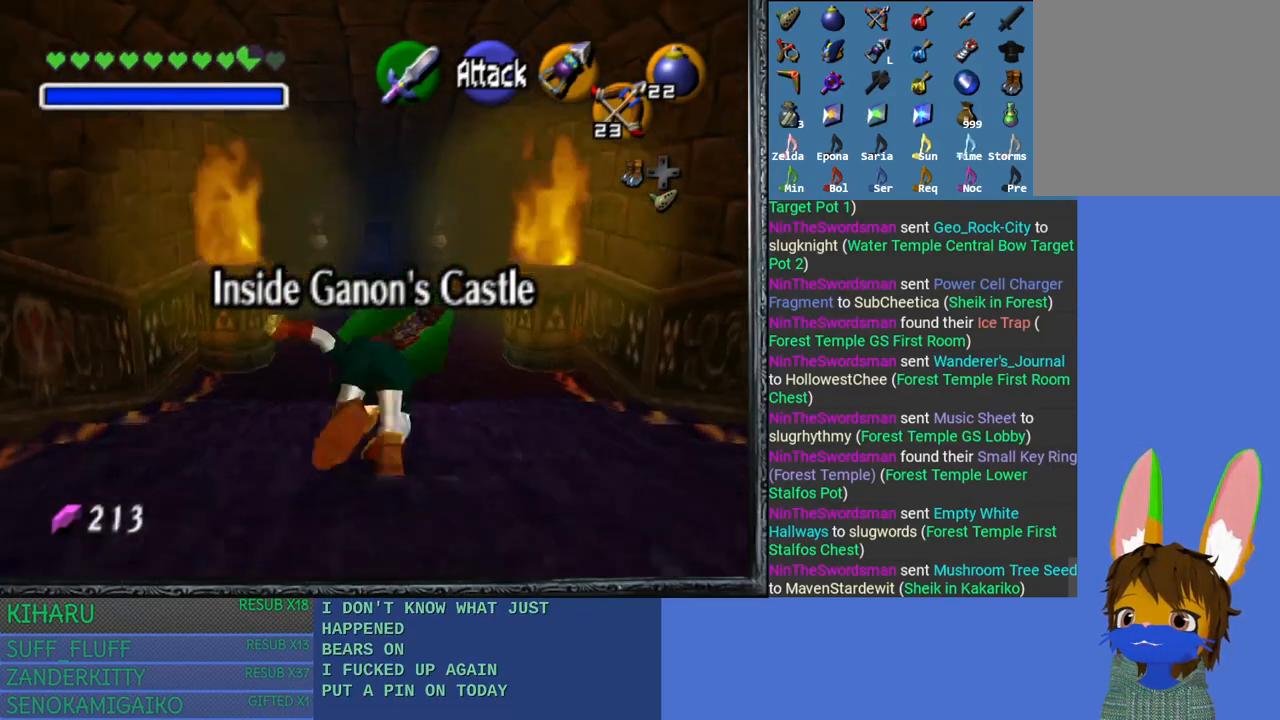
{"buttons": ["CROSS"], "left_stick": "up", "right_stick": "center", "events": [[183, "CROSS", "up"], [283, "CROSS", "down"]]}
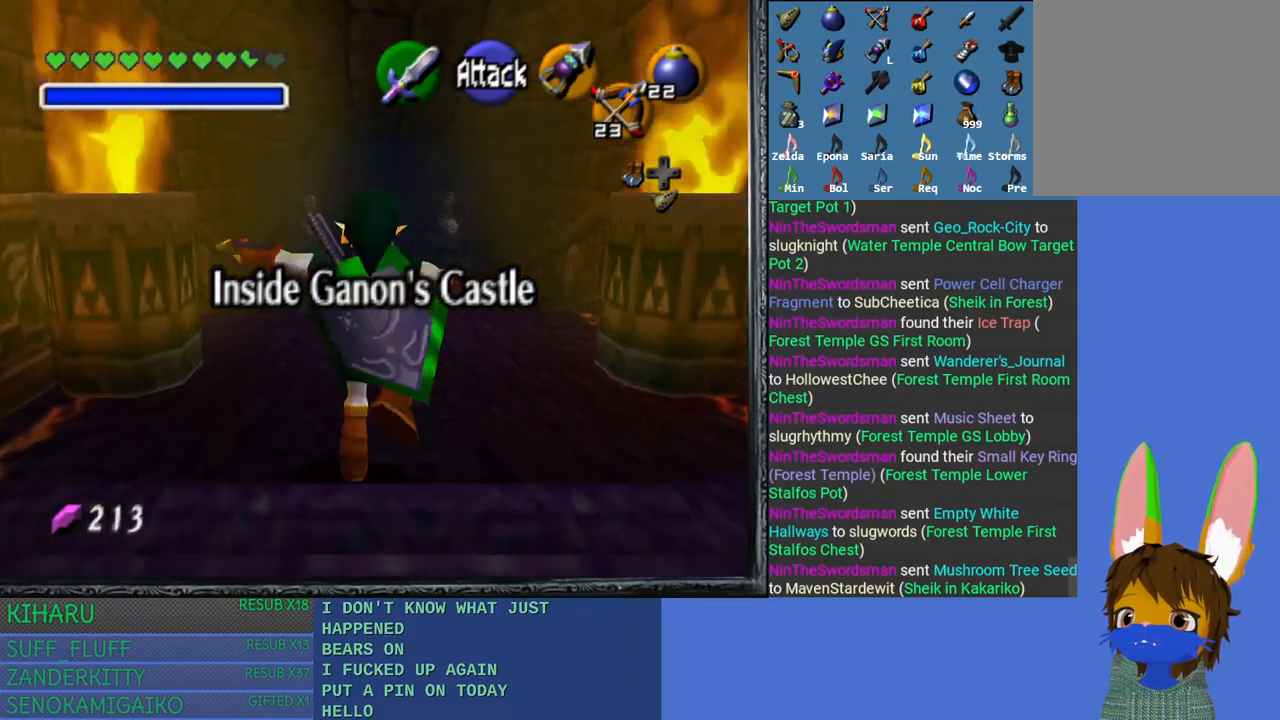
{"buttons": ["CROSS"], "left_stick": "up", "right_stick": "center", "events": [[400, "CROSS", "up"], [500, "CROSS", "down"]]}
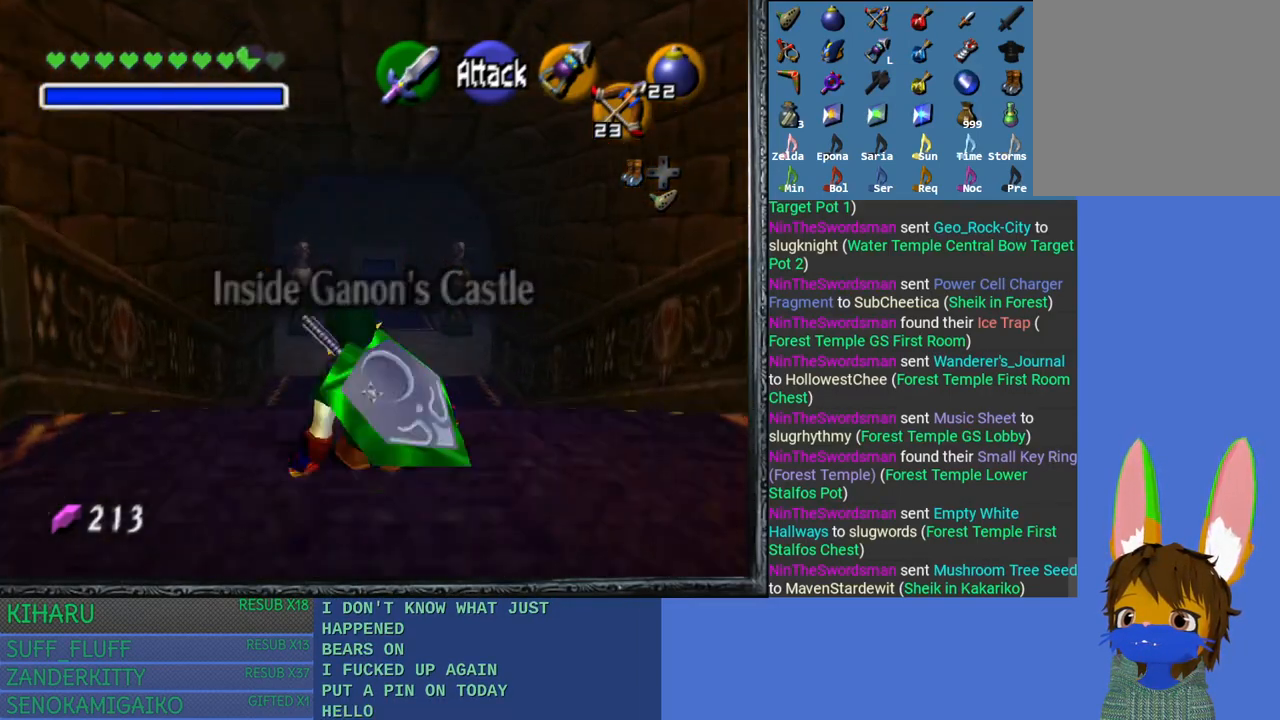
{"buttons": ["CROSS"], "left_stick": "up", "right_stick": "center", "events": []}
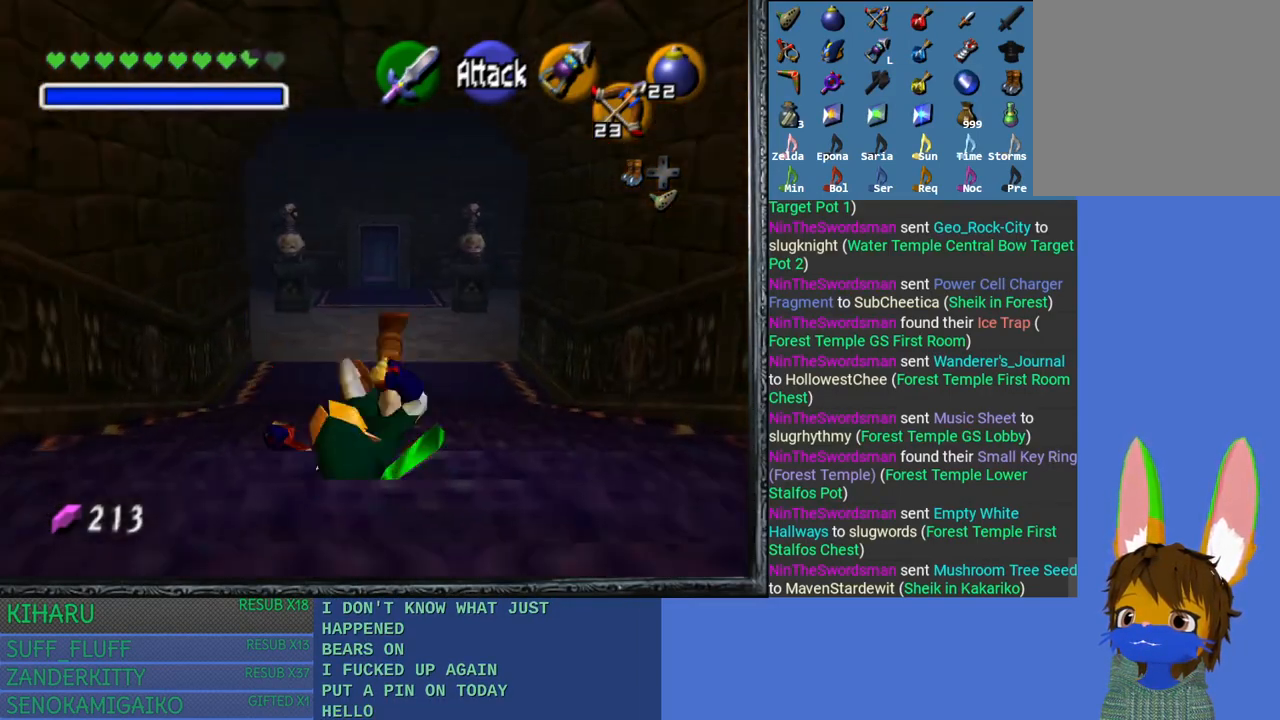
{"buttons": ["CROSS"], "left_stick": "up", "right_stick": "center", "events": [[17, "CROSS", "up"], [133, "CROSS", "down"]]}
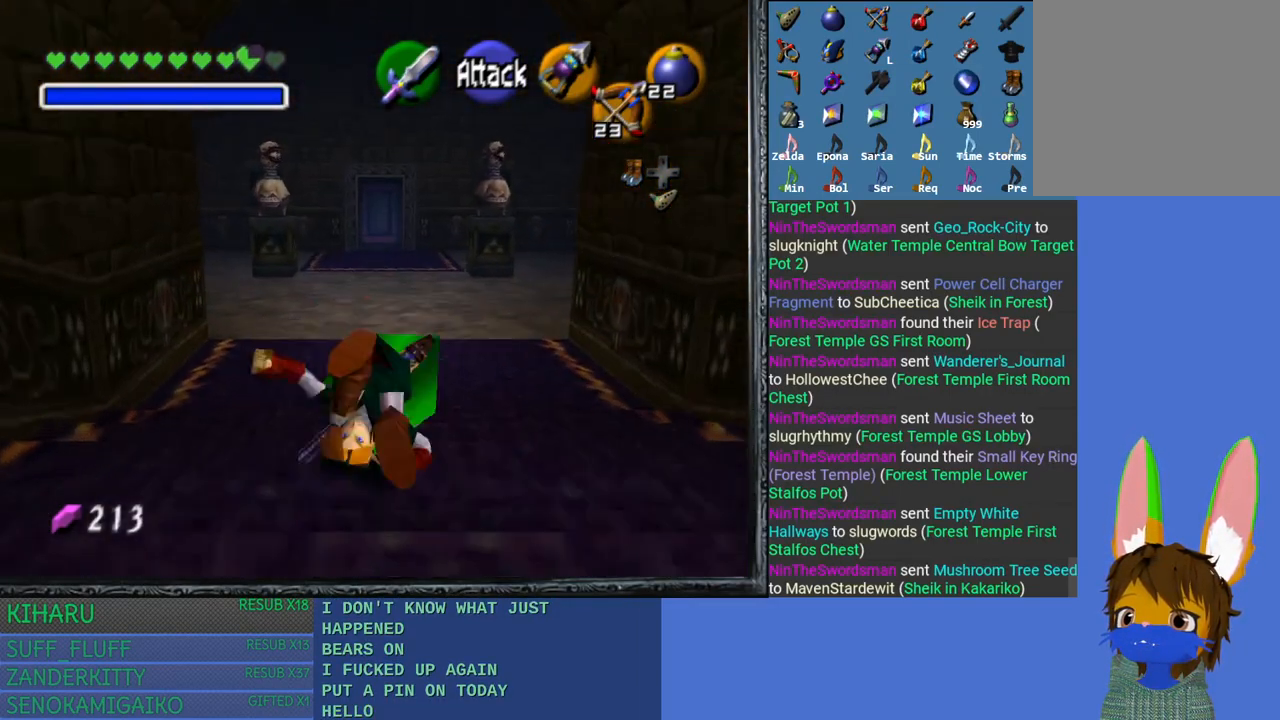
{"buttons": ["CROSS"], "left_stick": "up", "right_stick": "center", "events": [[183, "CROSS", "up"], [300, "CROSS", "down"]]}